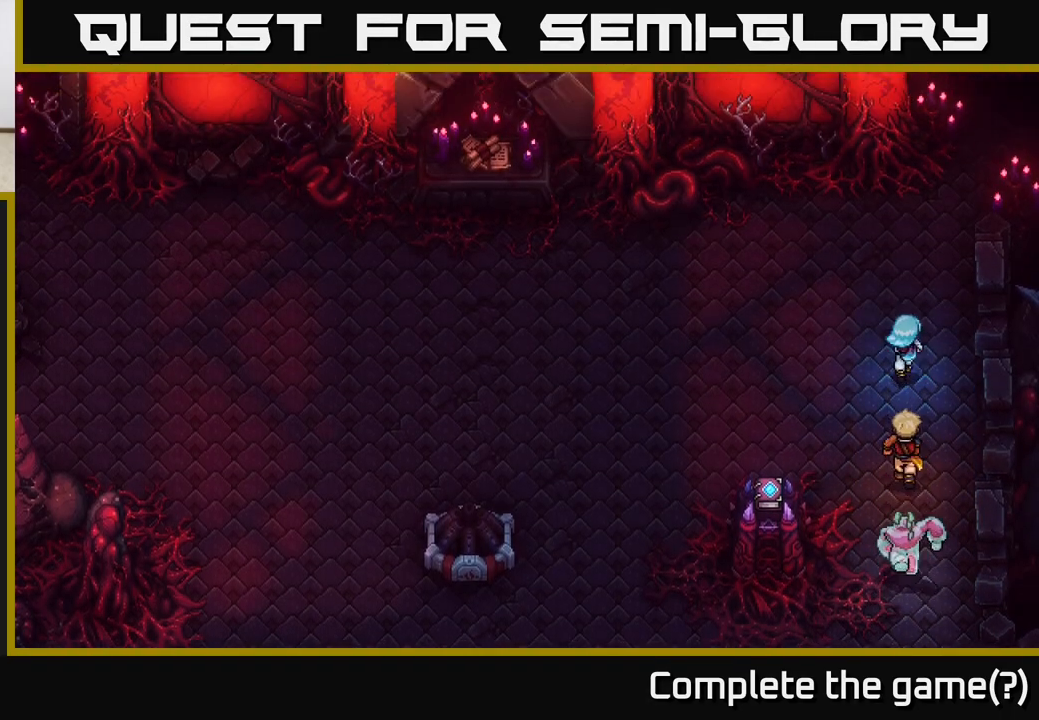
Gameplay with a controller (Xbox layout); each line is a JSON object with the inputs held at the frame after it. "events" lists button and stick changes between this image and that frame as [ms after this image, input, new state], when the widget could be followed in between.
{"buttons": [], "left_stick": "center", "right_stick": "center", "events": [[433, "left_stick", "center"]]}
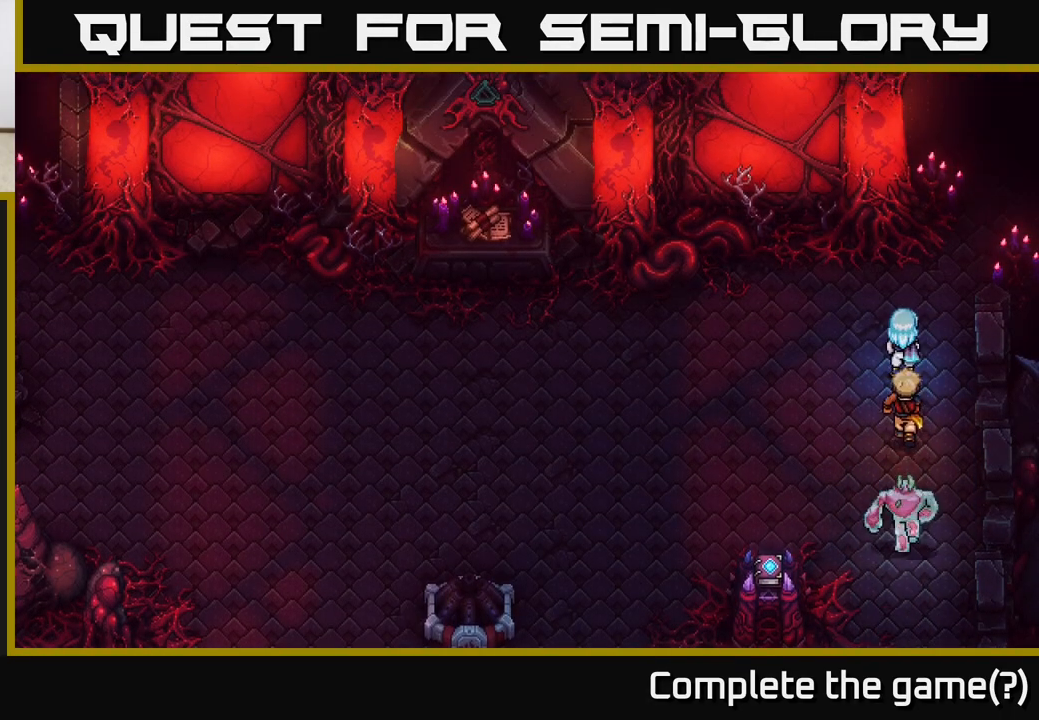
{"buttons": [], "left_stick": "up-right", "right_stick": "center", "events": [[200, "left_stick", "left"], [433, "left_stick", "up"], [500, "left_stick", "up-right"]]}
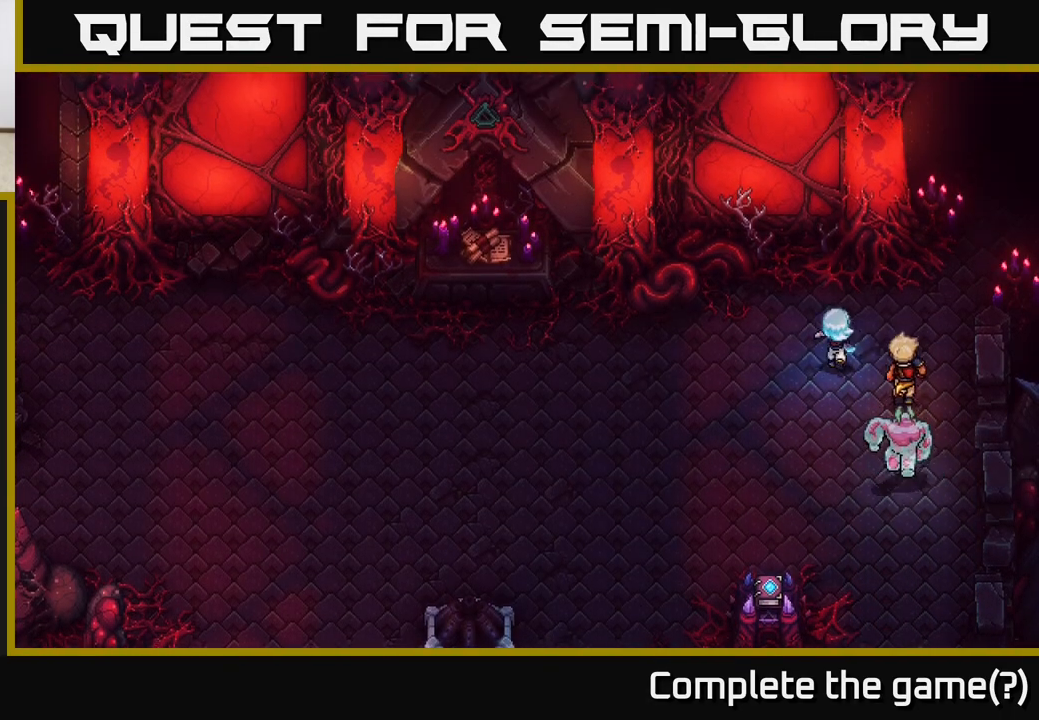
{"buttons": [], "left_stick": "down-left", "right_stick": "center", "events": [[267, "left_stick", "down-left"]]}
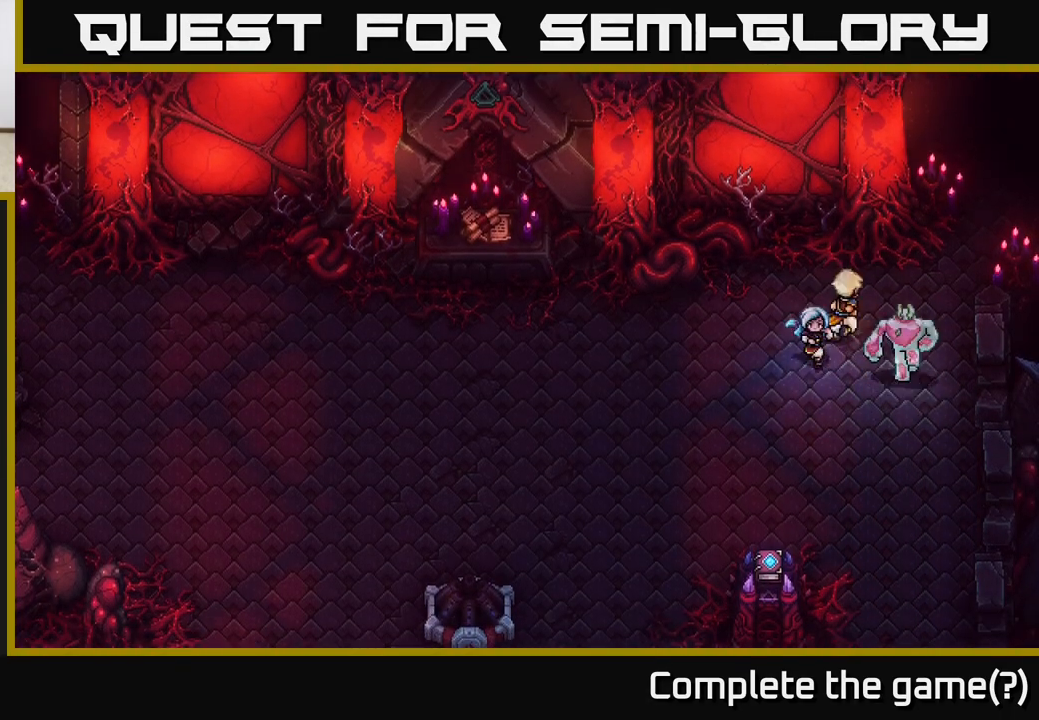
{"buttons": [], "left_stick": "down-left", "right_stick": "center", "events": []}
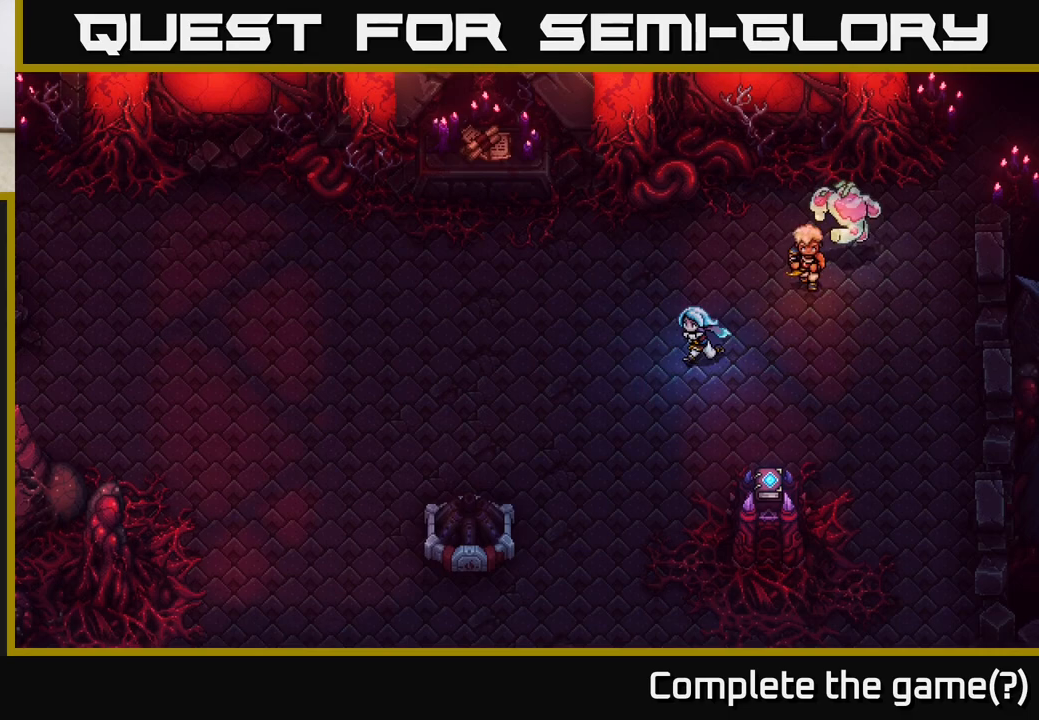
{"buttons": [], "left_stick": "down-left", "right_stick": "center", "events": []}
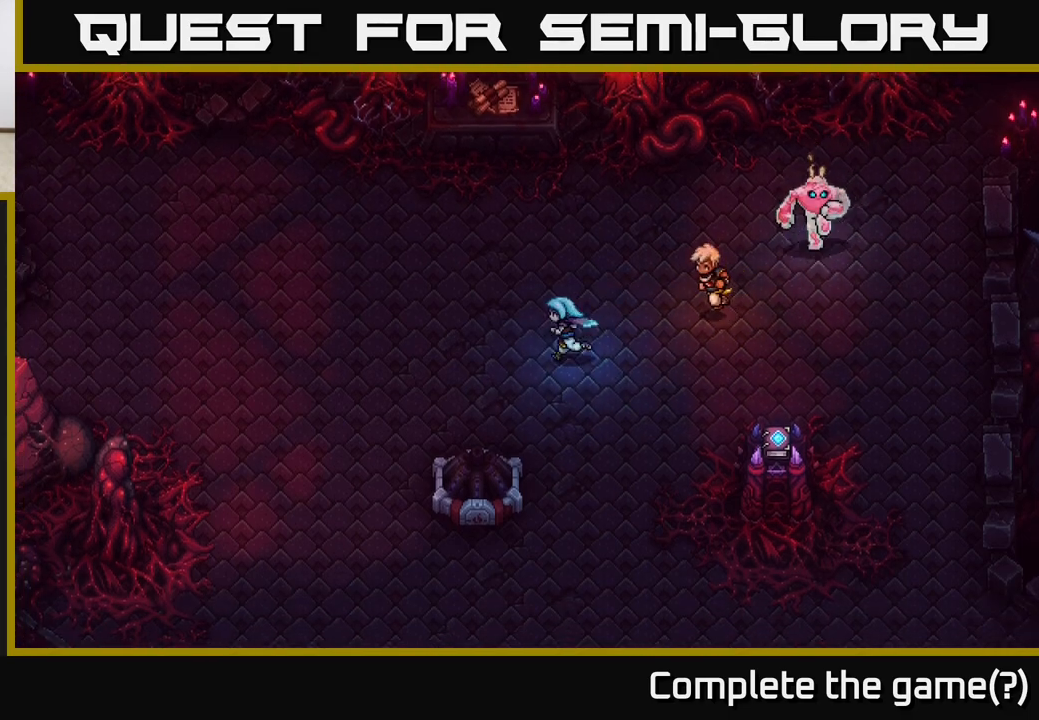
{"buttons": [], "left_stick": "down", "right_stick": "center", "events": [[367, "left_stick", "down"]]}
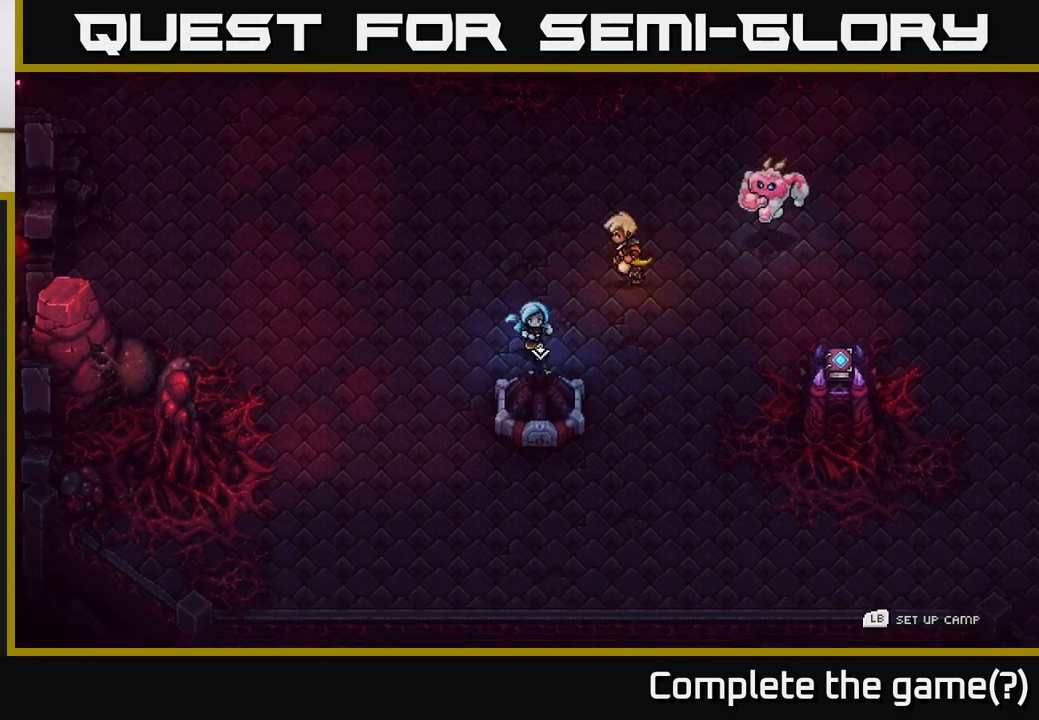
{"buttons": [], "left_stick": "center", "right_stick": "center", "events": [[133, "A", "down"], [150, "left_stick", "center"], [183, "A", "up"], [317, "A", "down"], [367, "A", "up"]]}
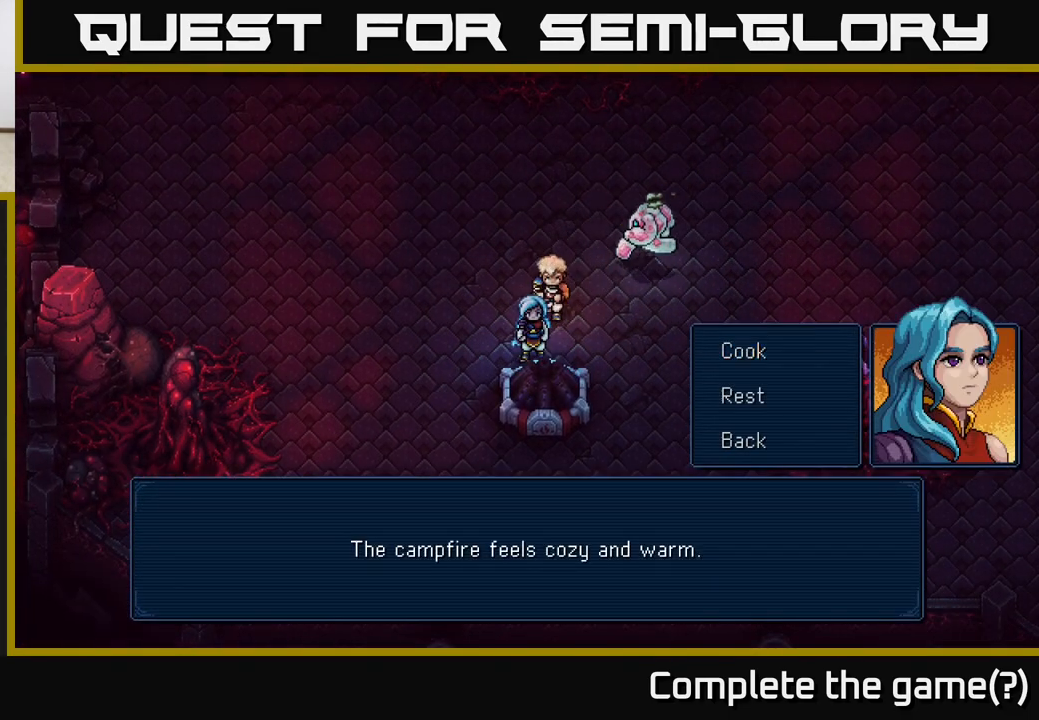
{"buttons": [], "left_stick": "center", "right_stick": "center", "events": []}
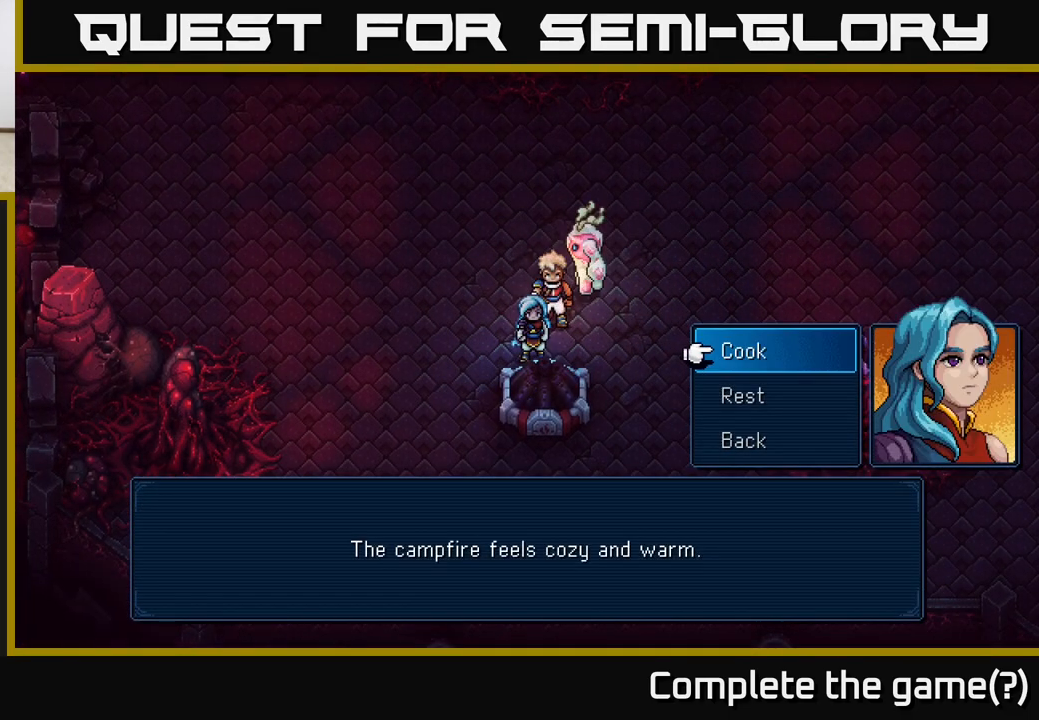
{"buttons": [], "left_stick": "down", "right_stick": "center", "events": [[333, "left_stick", "down"]]}
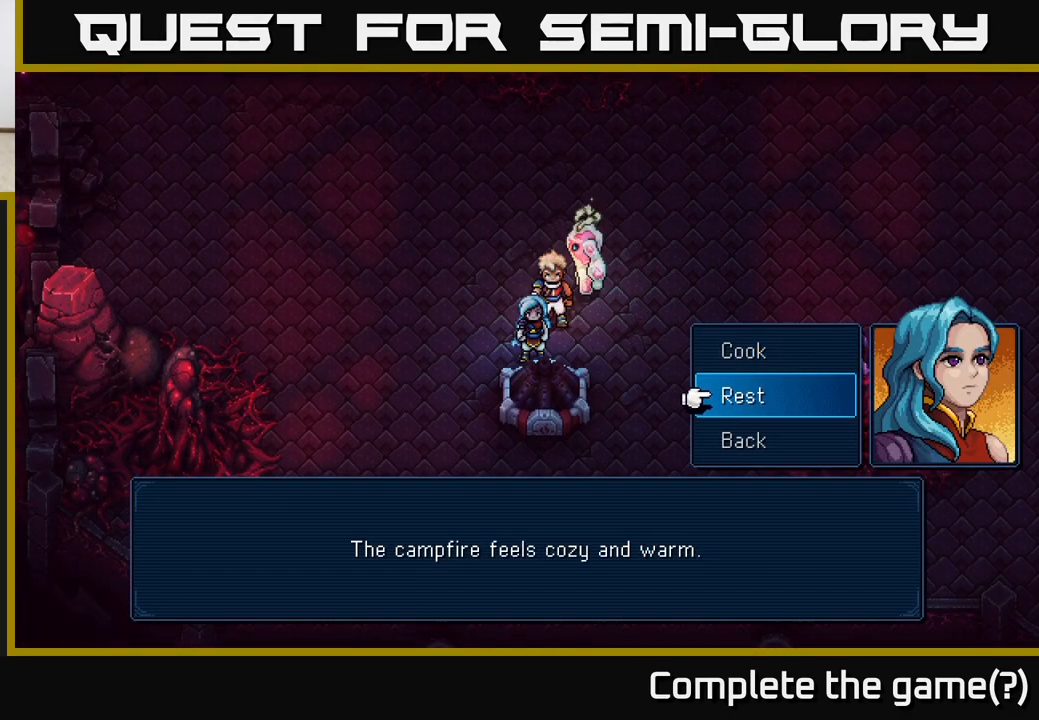
{"buttons": [], "left_stick": "center", "right_stick": "center", "events": [[33, "A", "down"], [50, "left_stick", "center"], [100, "A", "up"]]}
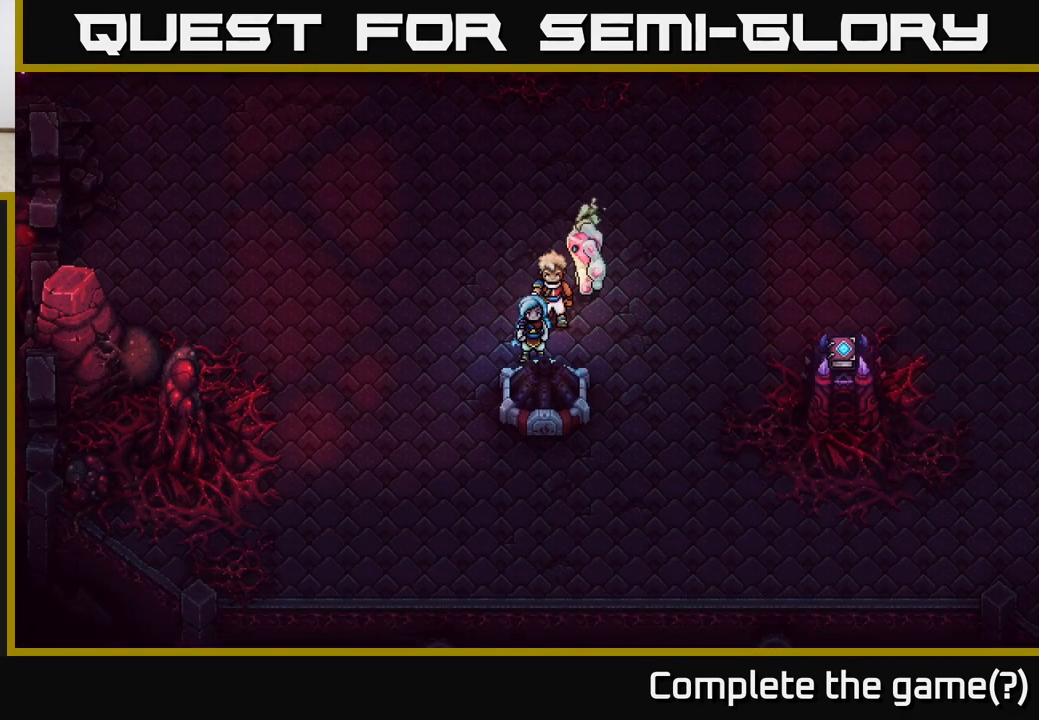
{"buttons": [], "left_stick": "center", "right_stick": "center", "events": []}
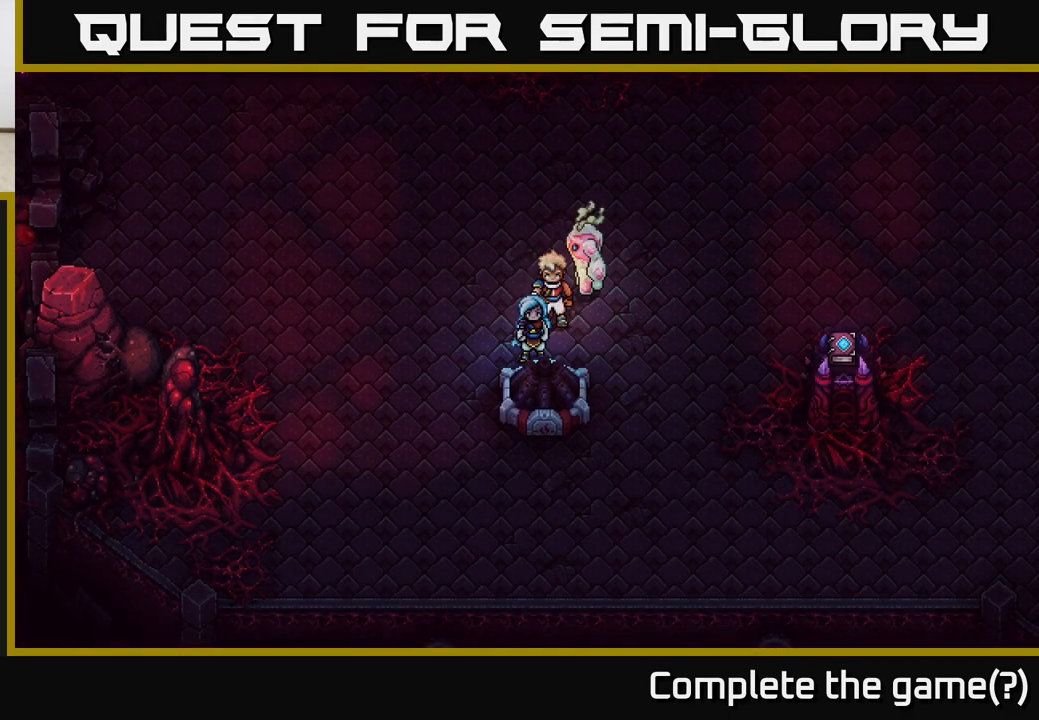
{"buttons": [], "left_stick": "center", "right_stick": "center", "events": []}
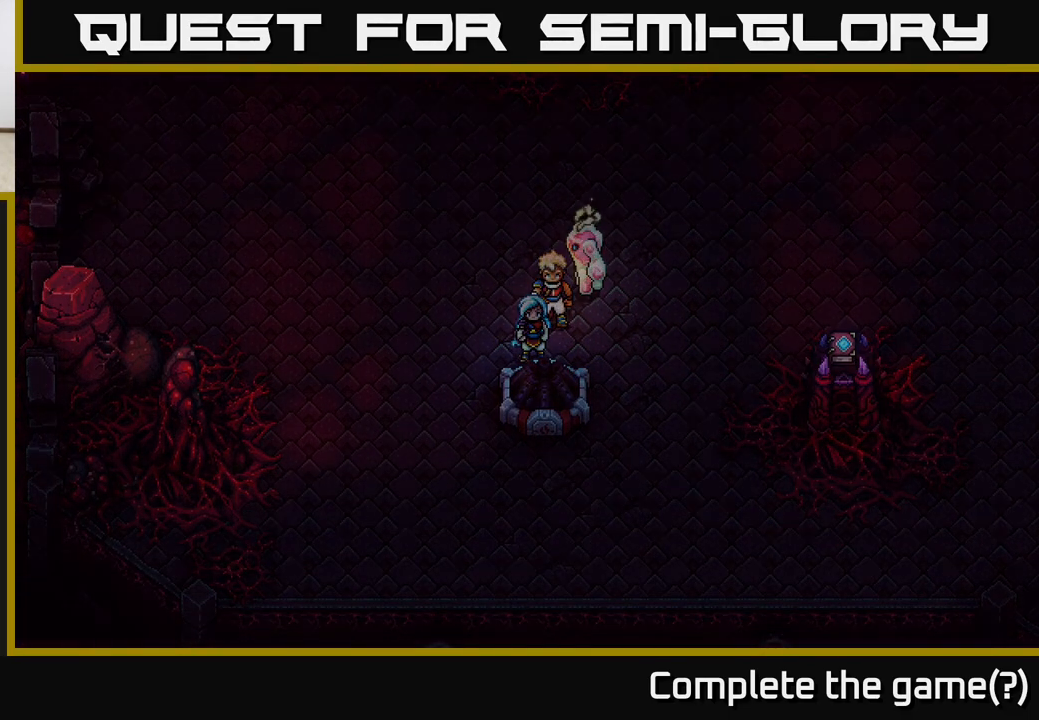
{"buttons": [], "left_stick": "right", "right_stick": "center", "events": [[500, "left_stick", "right"]]}
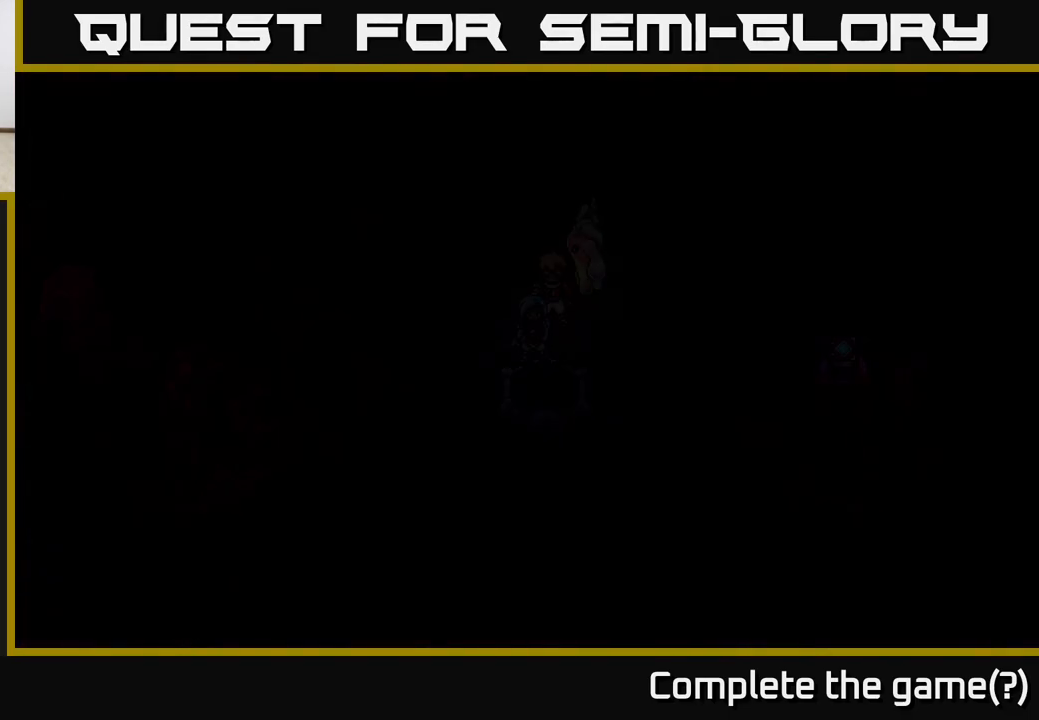
{"buttons": [], "left_stick": "center", "right_stick": "center", "events": [[150, "left_stick", "center"]]}
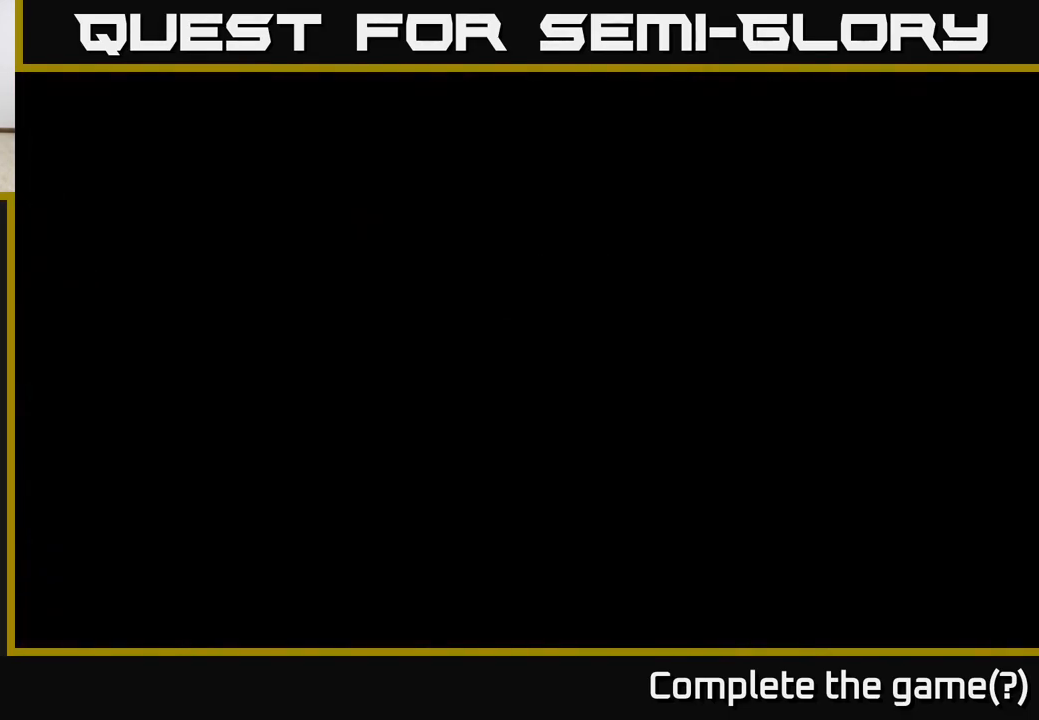
{"buttons": [], "left_stick": "center", "right_stick": "center", "events": []}
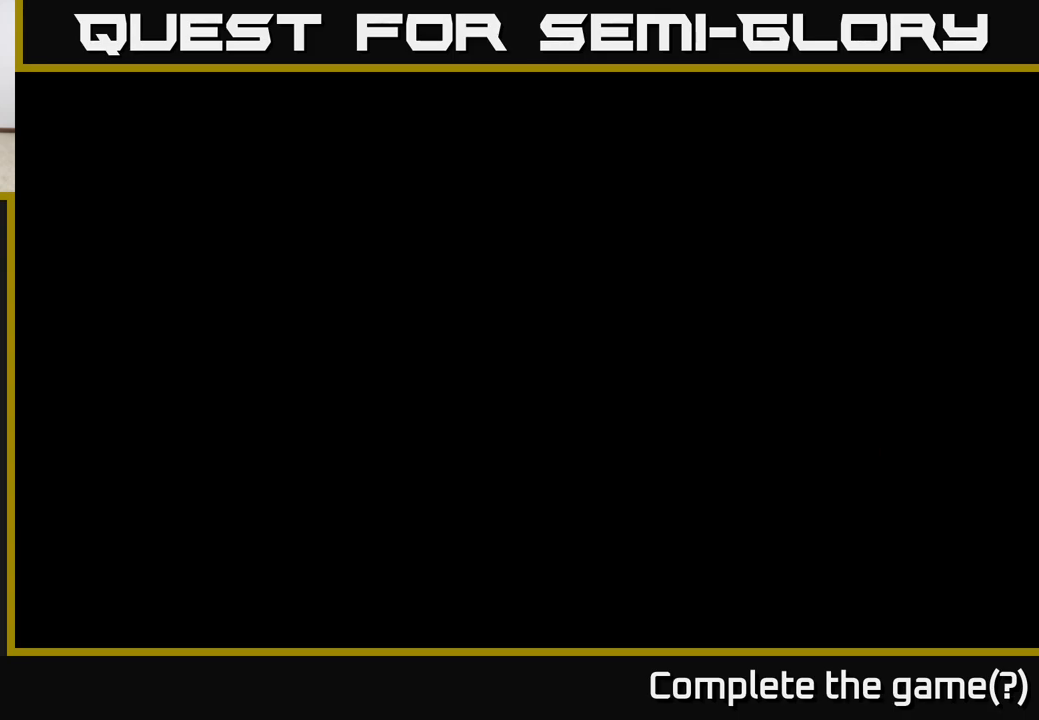
{"buttons": [], "left_stick": "center", "right_stick": "center", "events": []}
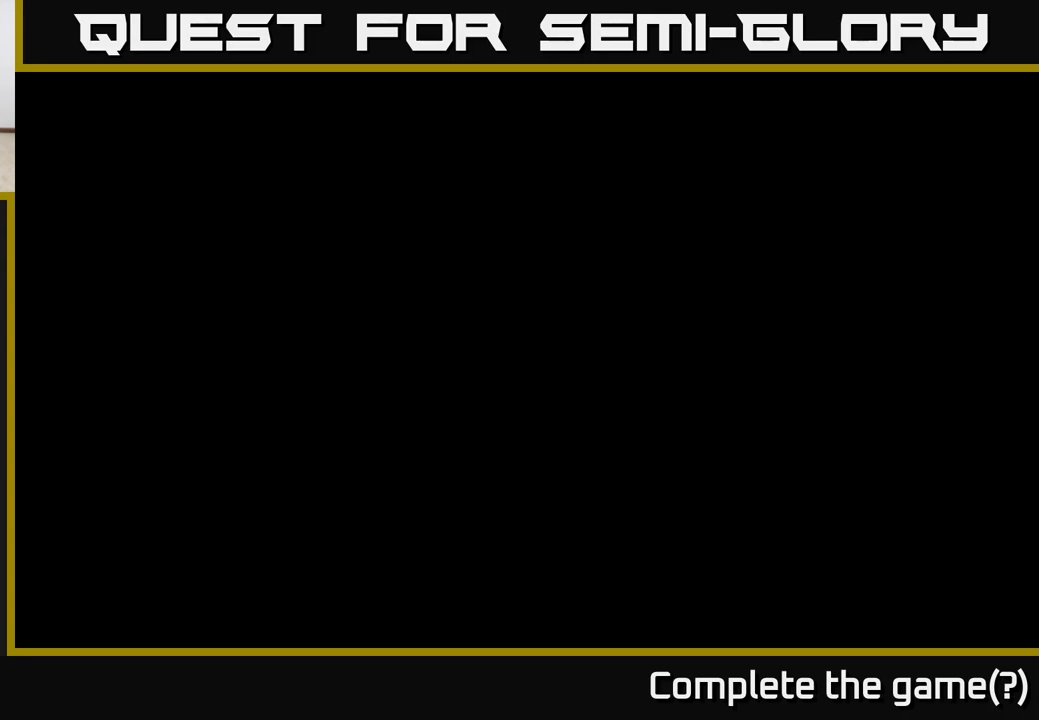
{"buttons": [], "left_stick": "center", "right_stick": "center", "events": []}
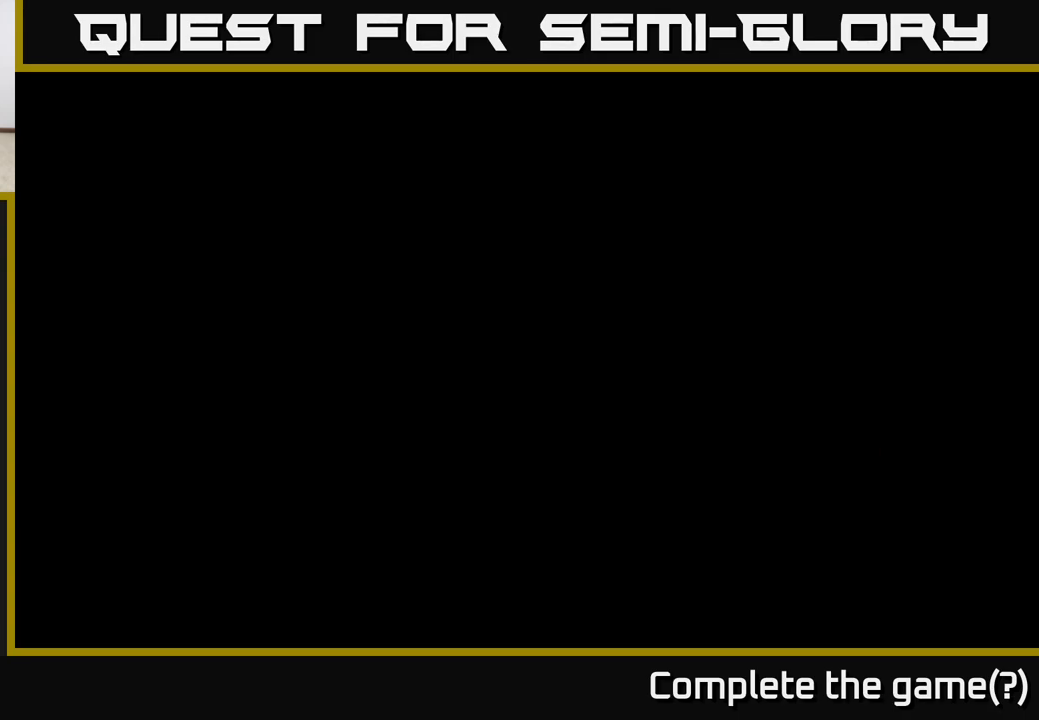
{"buttons": [], "left_stick": "center", "right_stick": "center", "events": []}
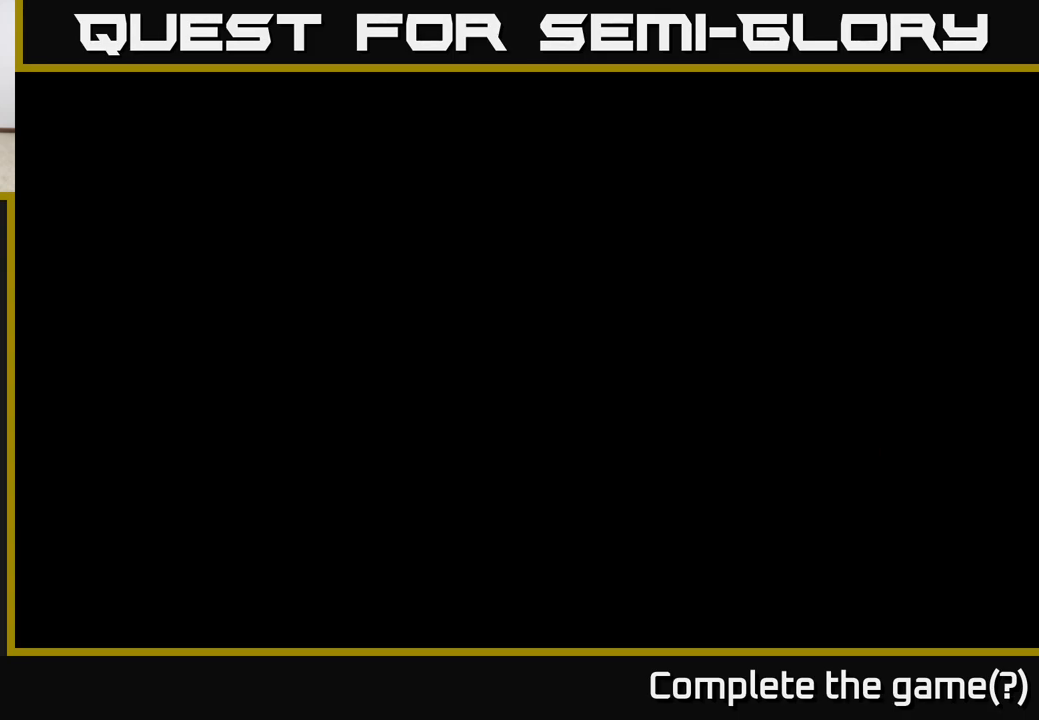
{"buttons": [], "left_stick": "center", "right_stick": "center", "events": []}
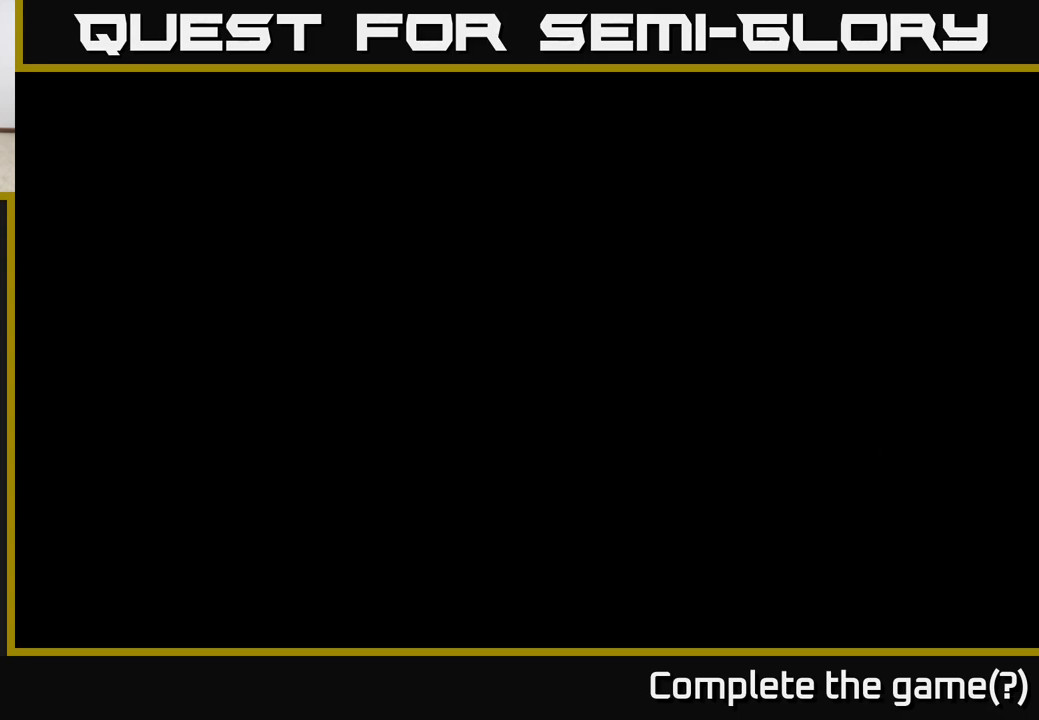
{"buttons": [], "left_stick": "center", "right_stick": "center", "events": []}
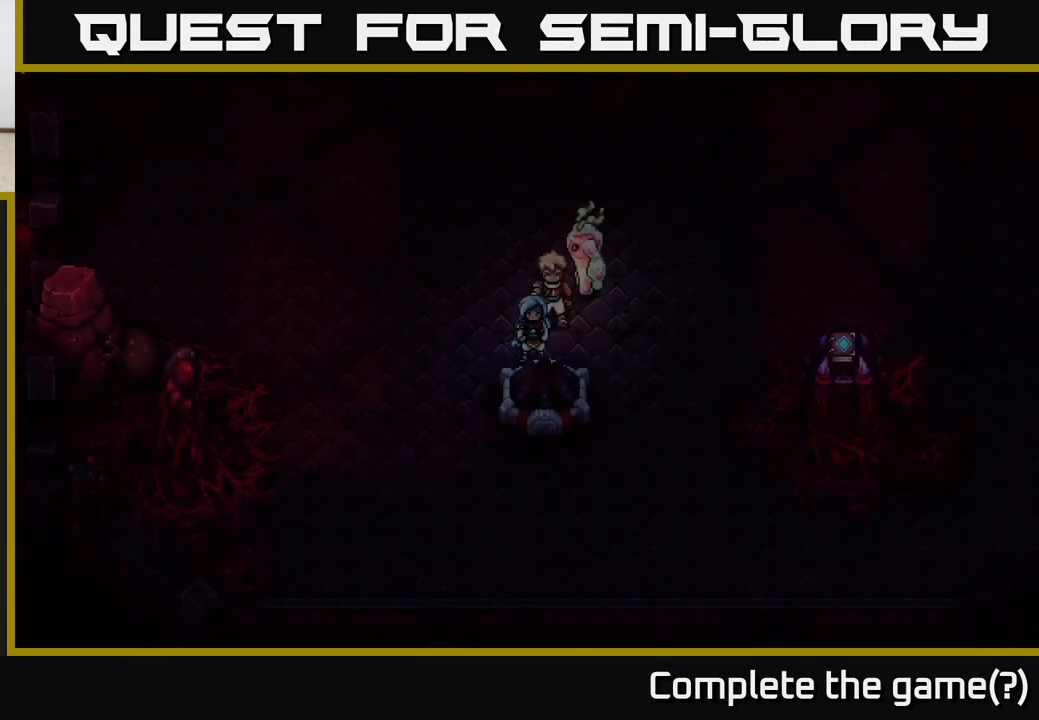
{"buttons": [], "left_stick": "right", "right_stick": "center", "events": [[300, "left_stick", "right"]]}
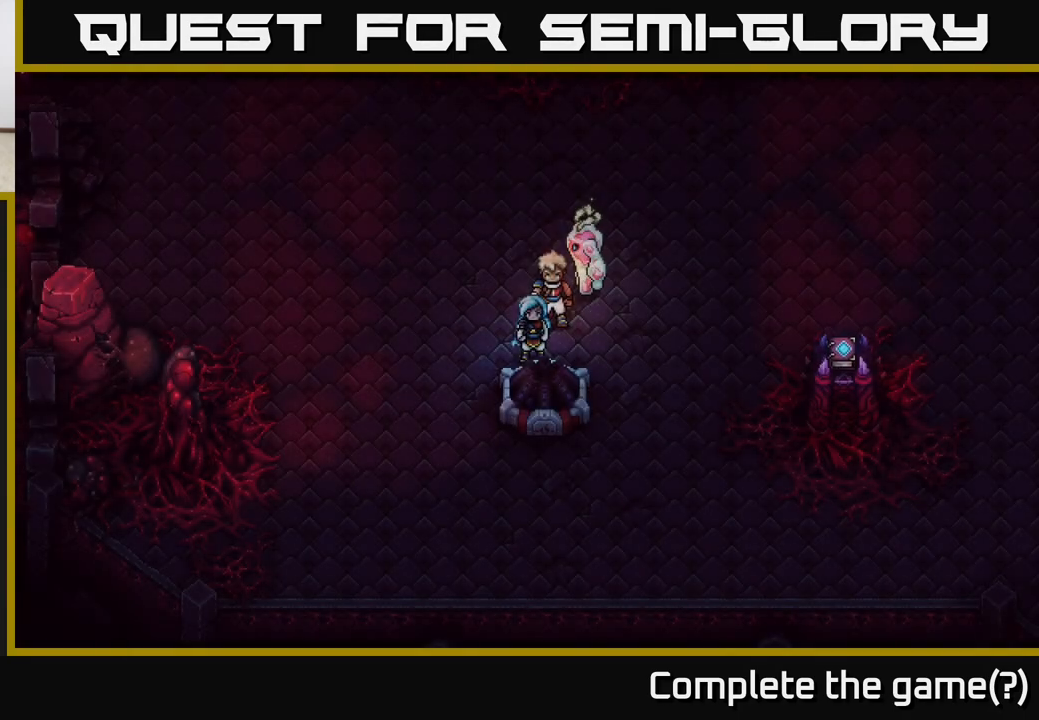
{"buttons": [], "left_stick": "right", "right_stick": "center", "events": []}
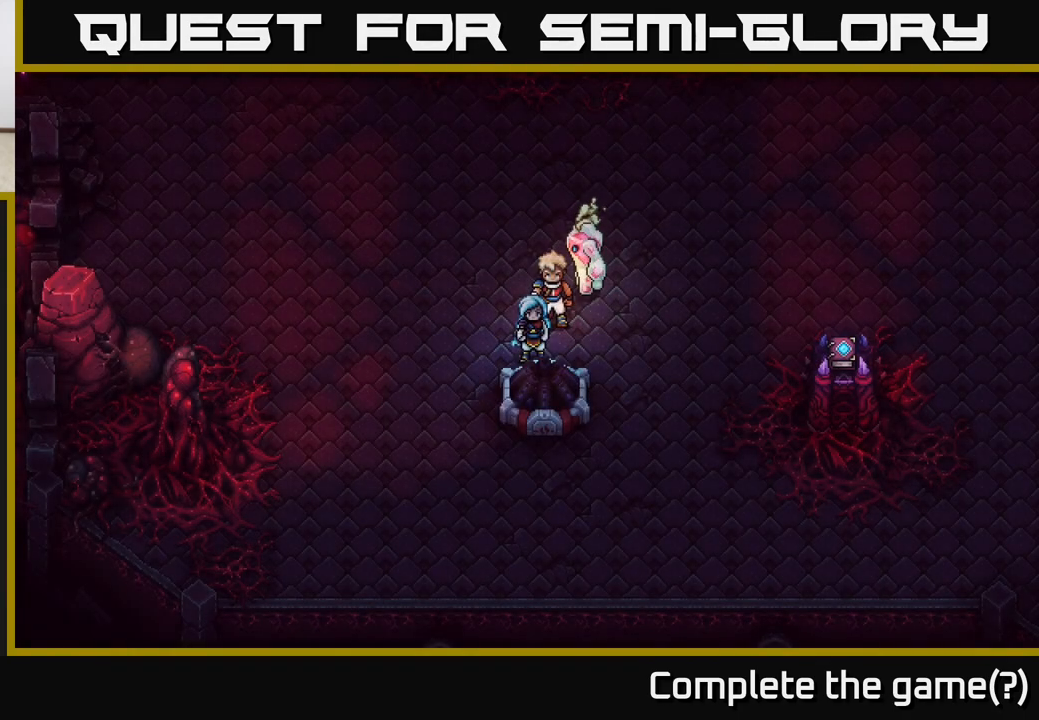
{"buttons": [], "left_stick": "right", "right_stick": "center", "events": []}
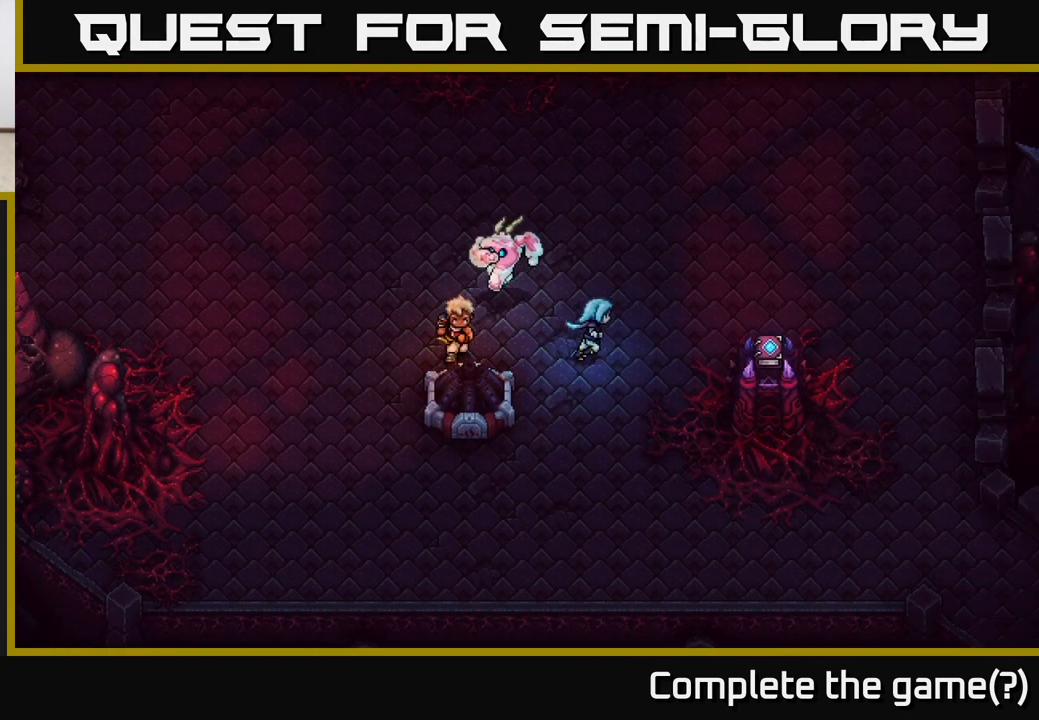
{"buttons": [], "left_stick": "right", "right_stick": "center", "events": []}
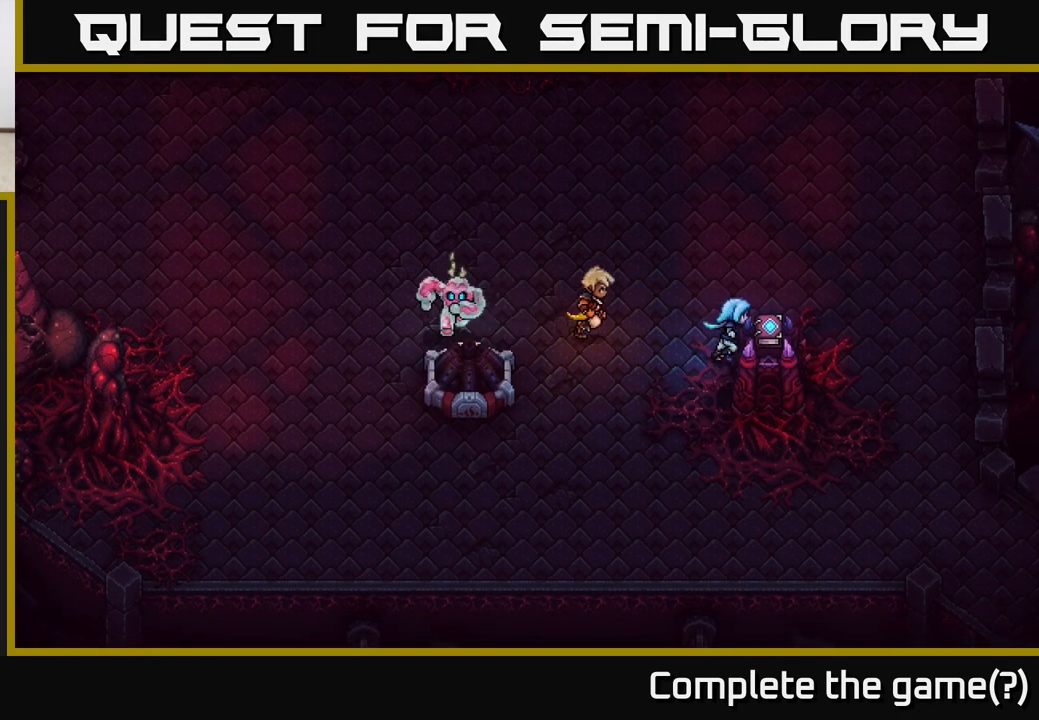
{"buttons": [], "left_stick": "down-left", "right_stick": "center", "events": [[67, "A", "down"], [100, "left_stick", "center"], [217, "A", "up"], [400, "left_stick", "down-left"]]}